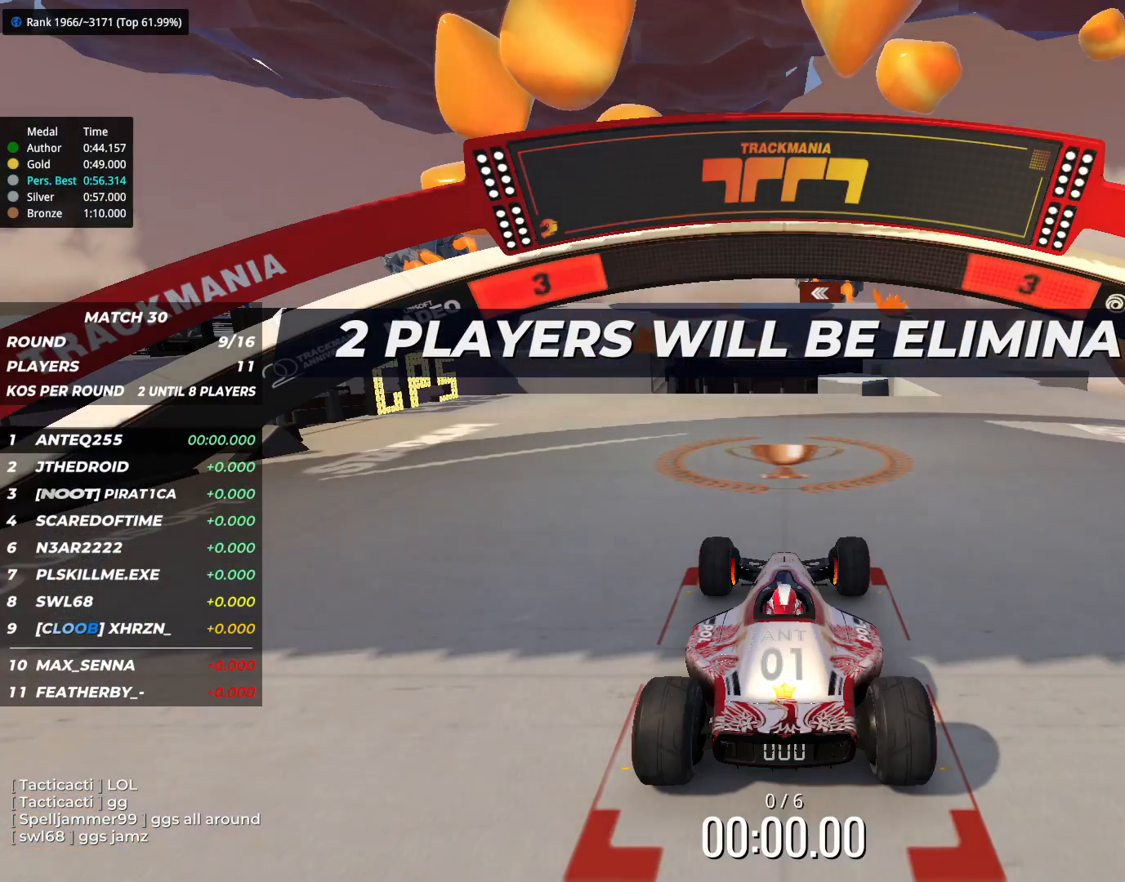
Gameplay with keyboard; each line is a JSON object with the keys held at the frame after it. "events" lists presses ("down") and releases ("up") of "down", "left", "right" and "up" between this image and that frame as [ms after this image, input, new state], when the widget could be followed in between. No other keys are recorded. Mouse input is not recorded.
{"keys": [], "events": []}
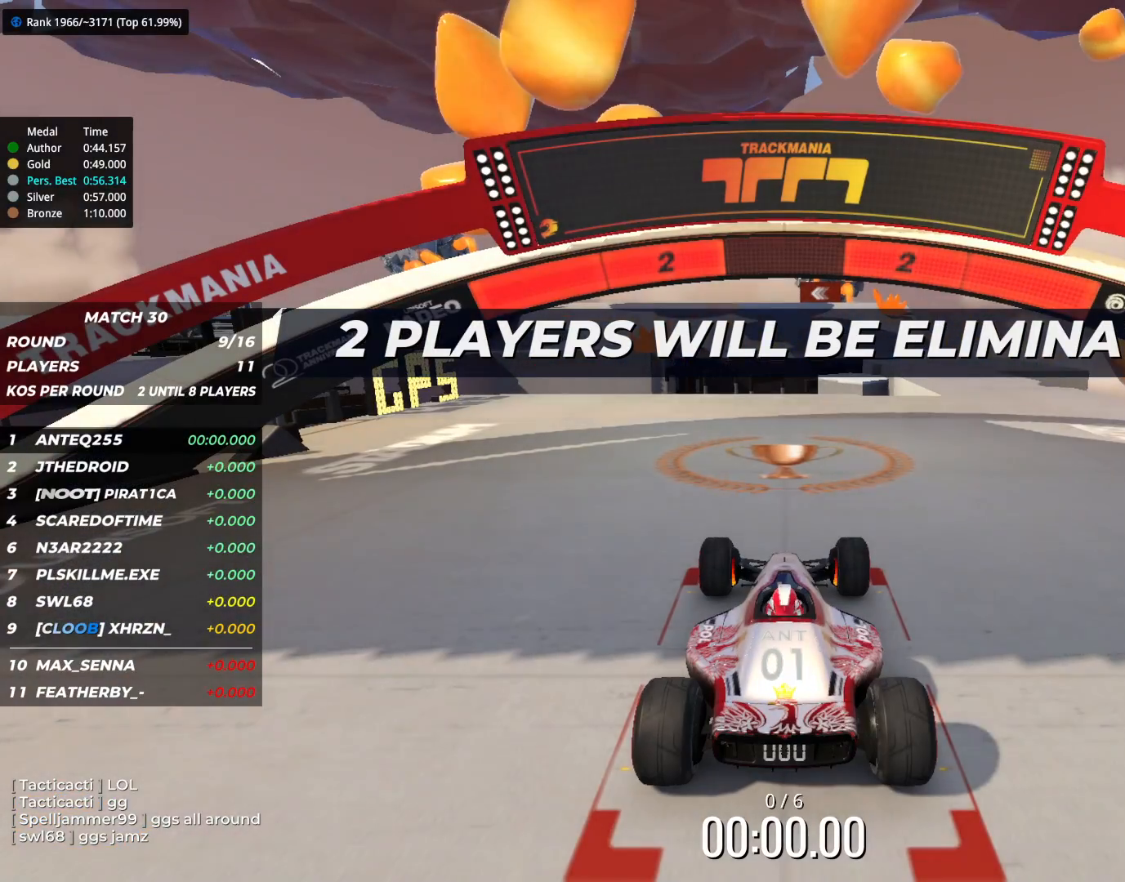
{"keys": [], "events": []}
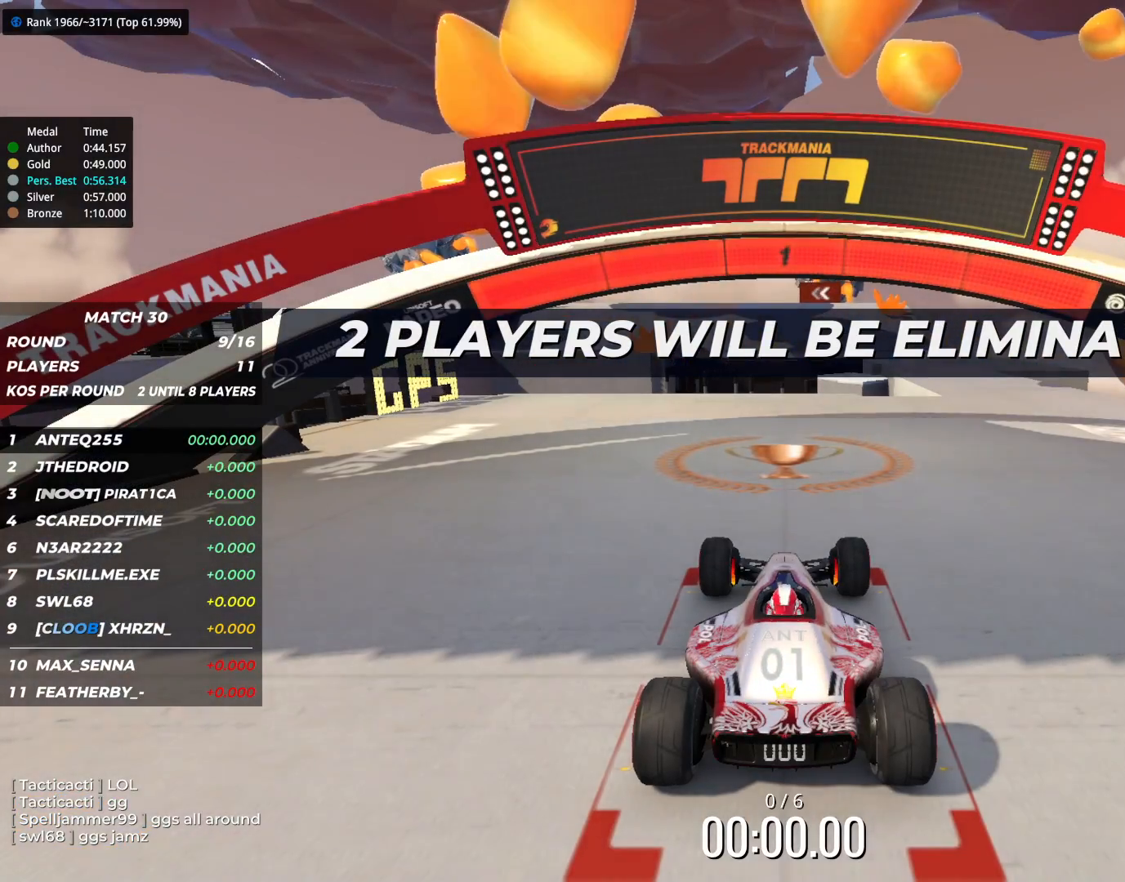
{"keys": [], "events": []}
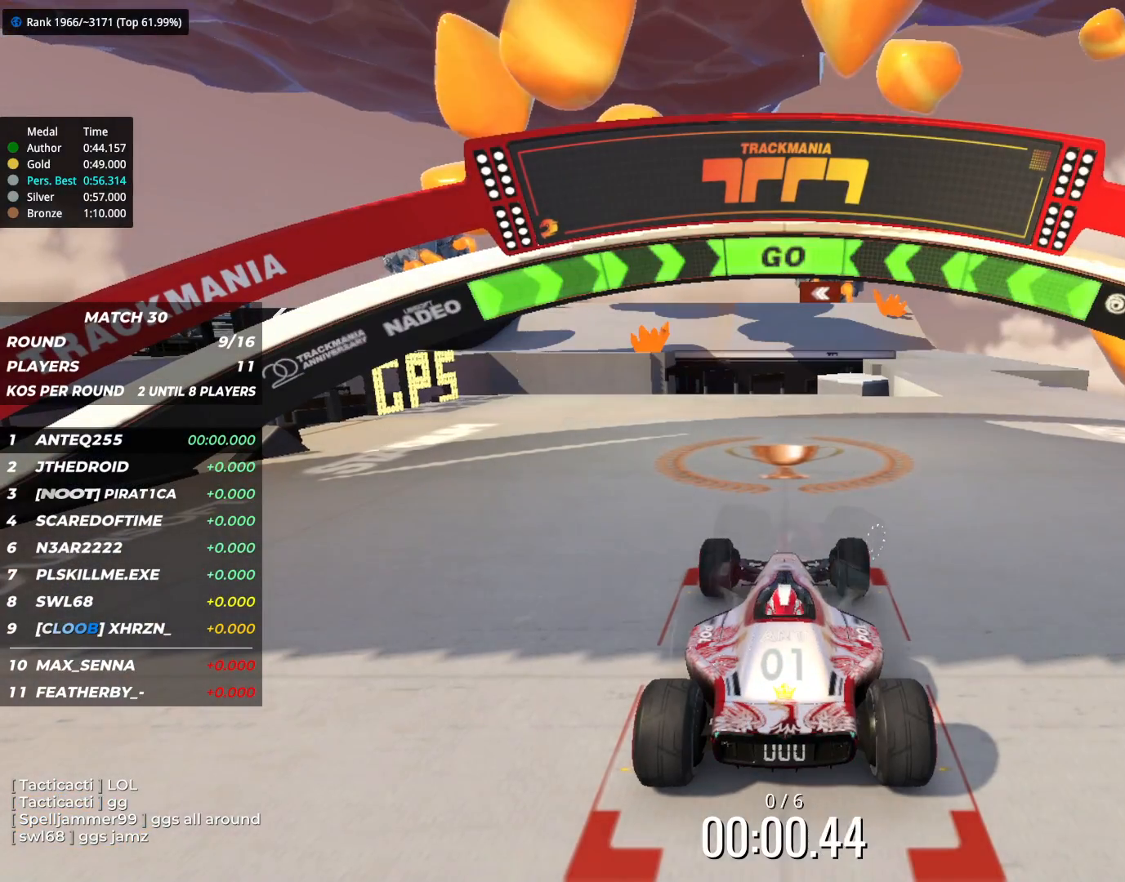
{"keys": [], "events": []}
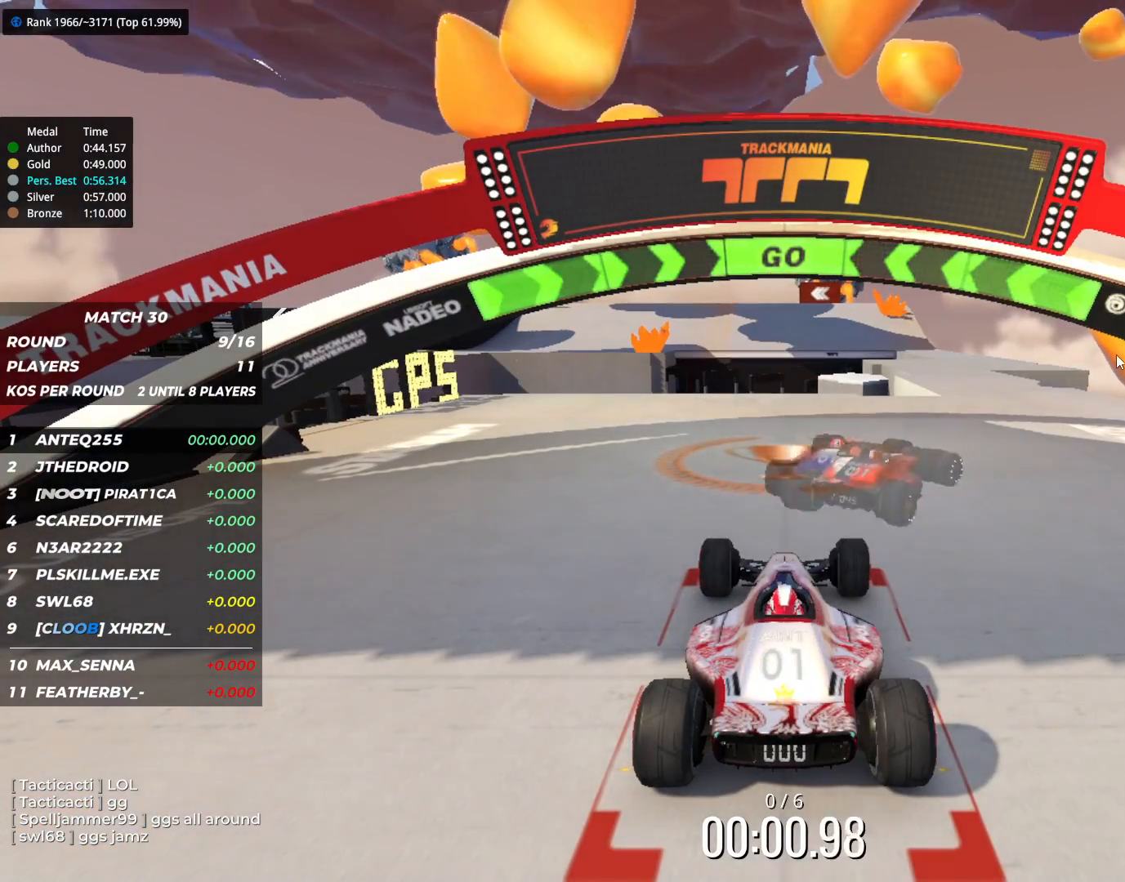
{"keys": ["down", "right"], "events": [[300, "down", "down"], [300, "up", "down"], [317, "up", "up"], [450, "right", "down"]]}
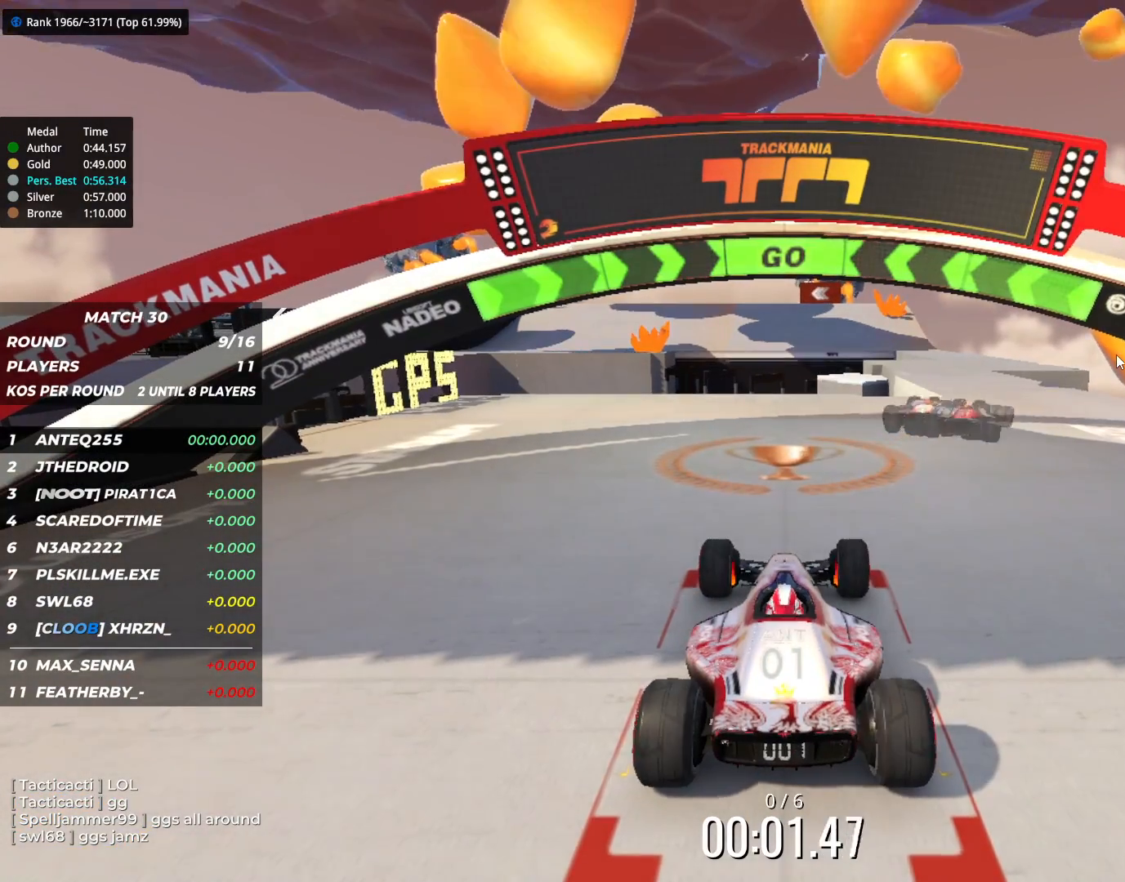
{"keys": ["right", "up"], "events": [[33, "down", "up"], [133, "up", "down"]]}
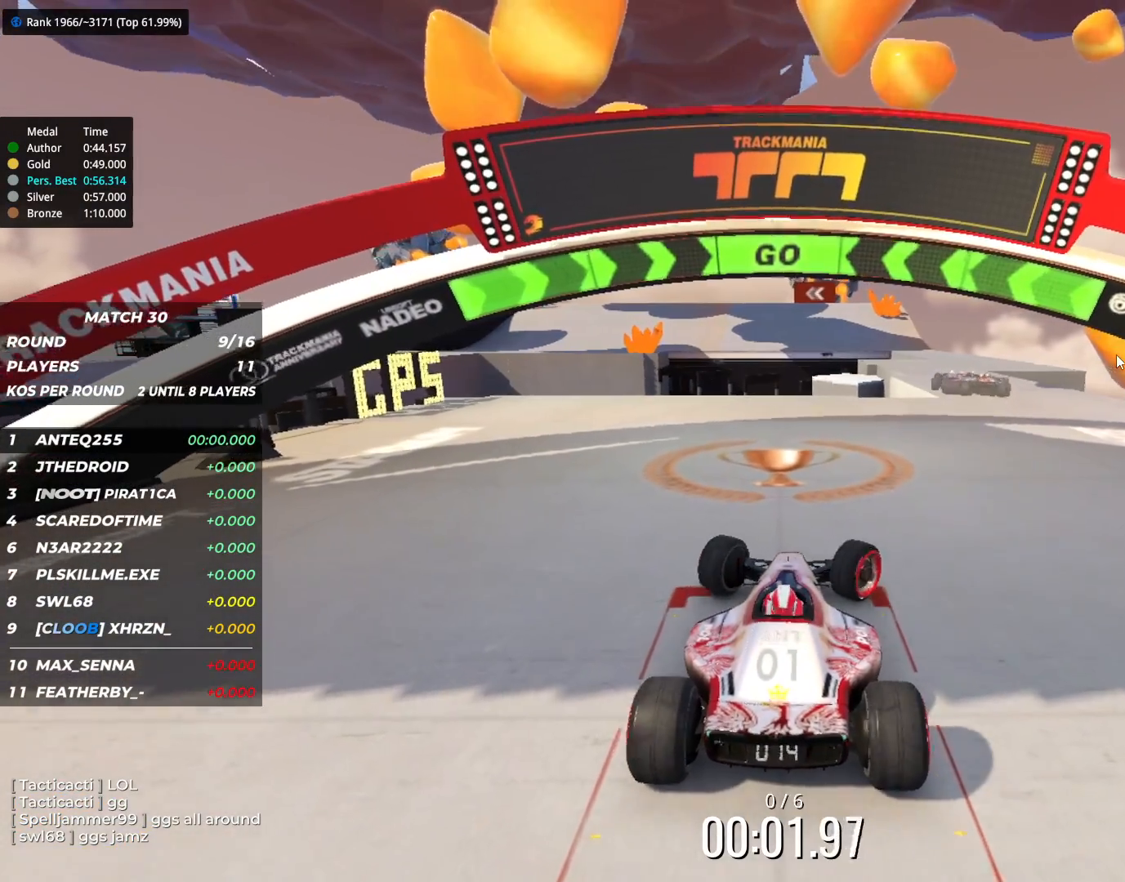
{"keys": ["up"], "events": [[217, "right", "up"]]}
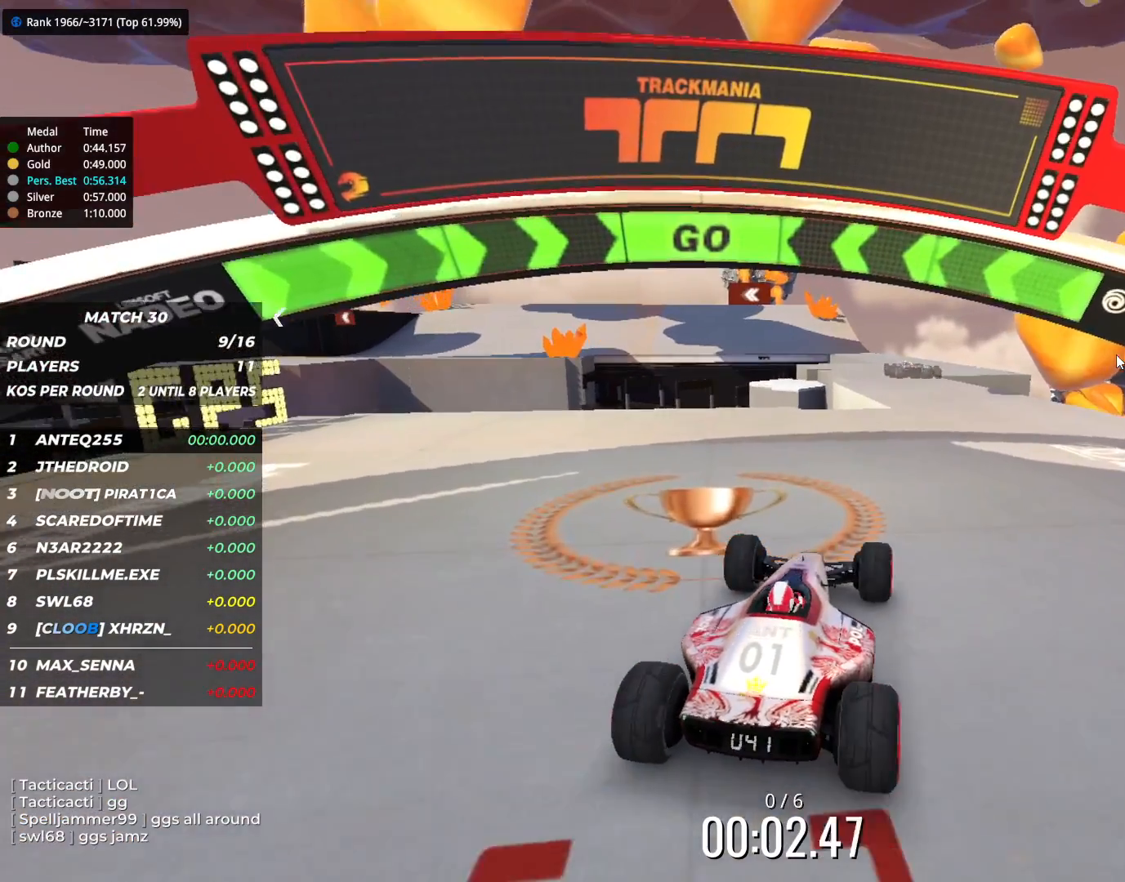
{"keys": ["up"], "events": [[333, "right", "down"], [417, "right", "up"]]}
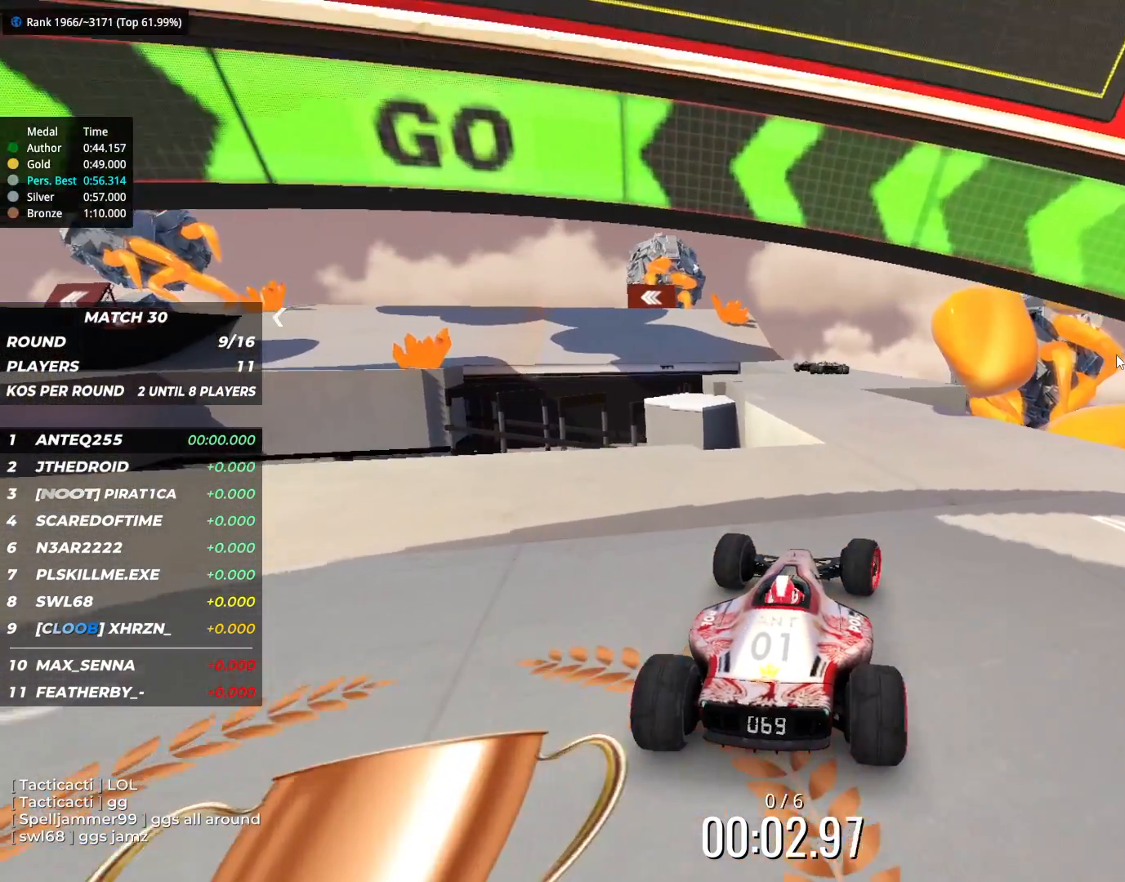
{"keys": ["up"], "events": [[283, "left", "down"], [333, "left", "up"], [450, "left", "down"], [500, "left", "up"]]}
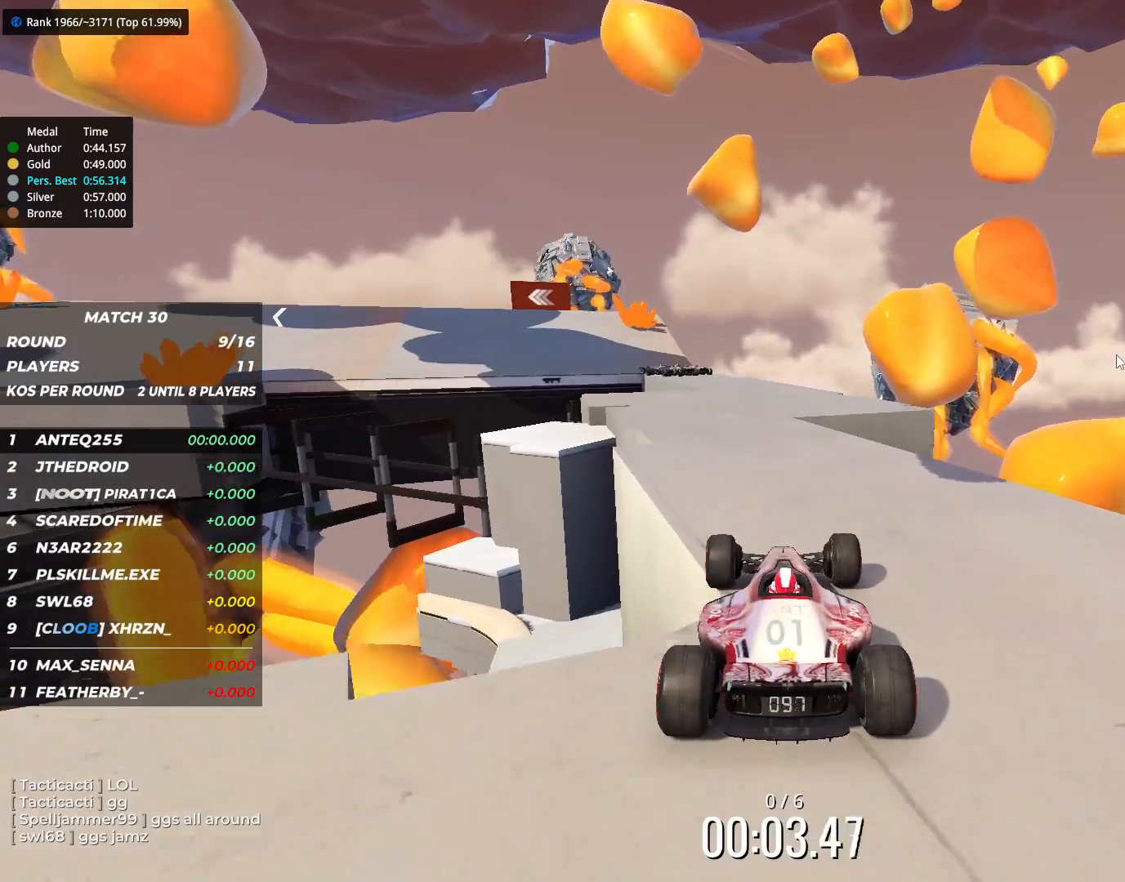
{"keys": ["up"], "events": []}
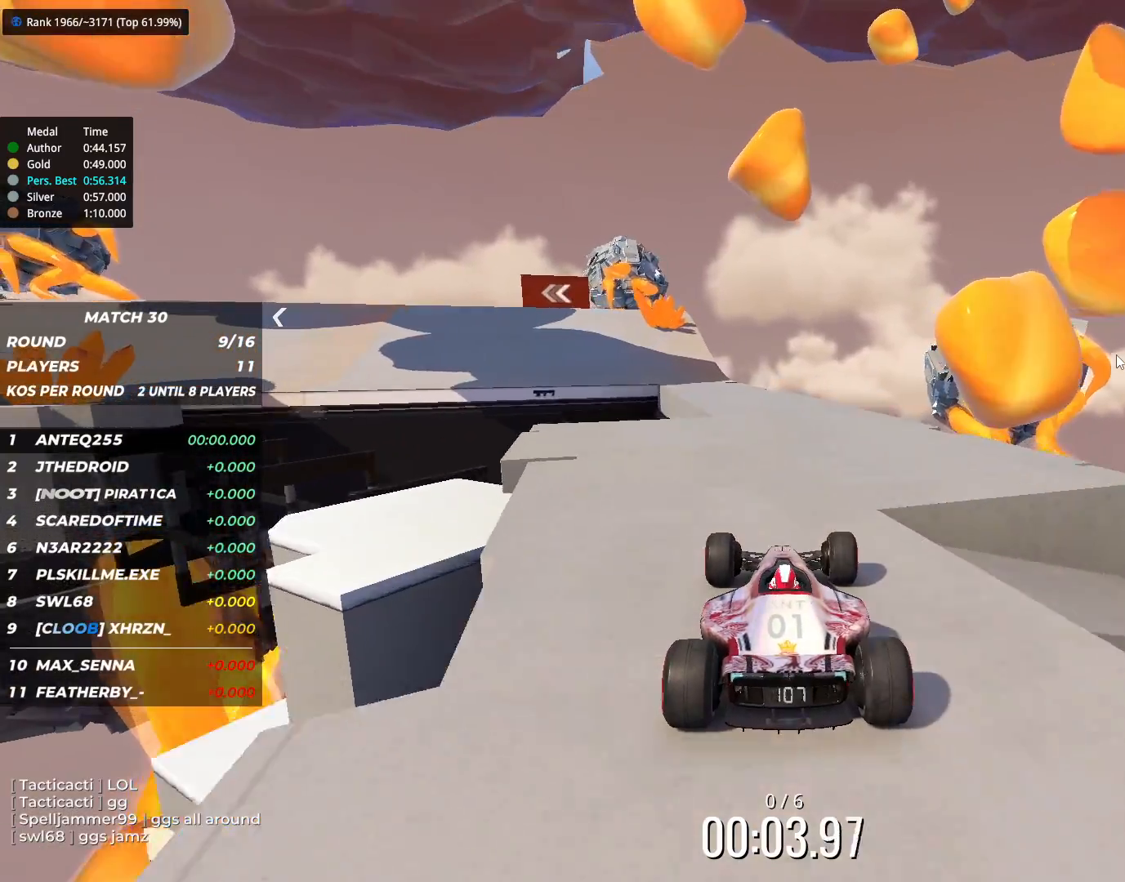
{"keys": ["up"], "events": [[333, "left", "down"], [433, "left", "up"]]}
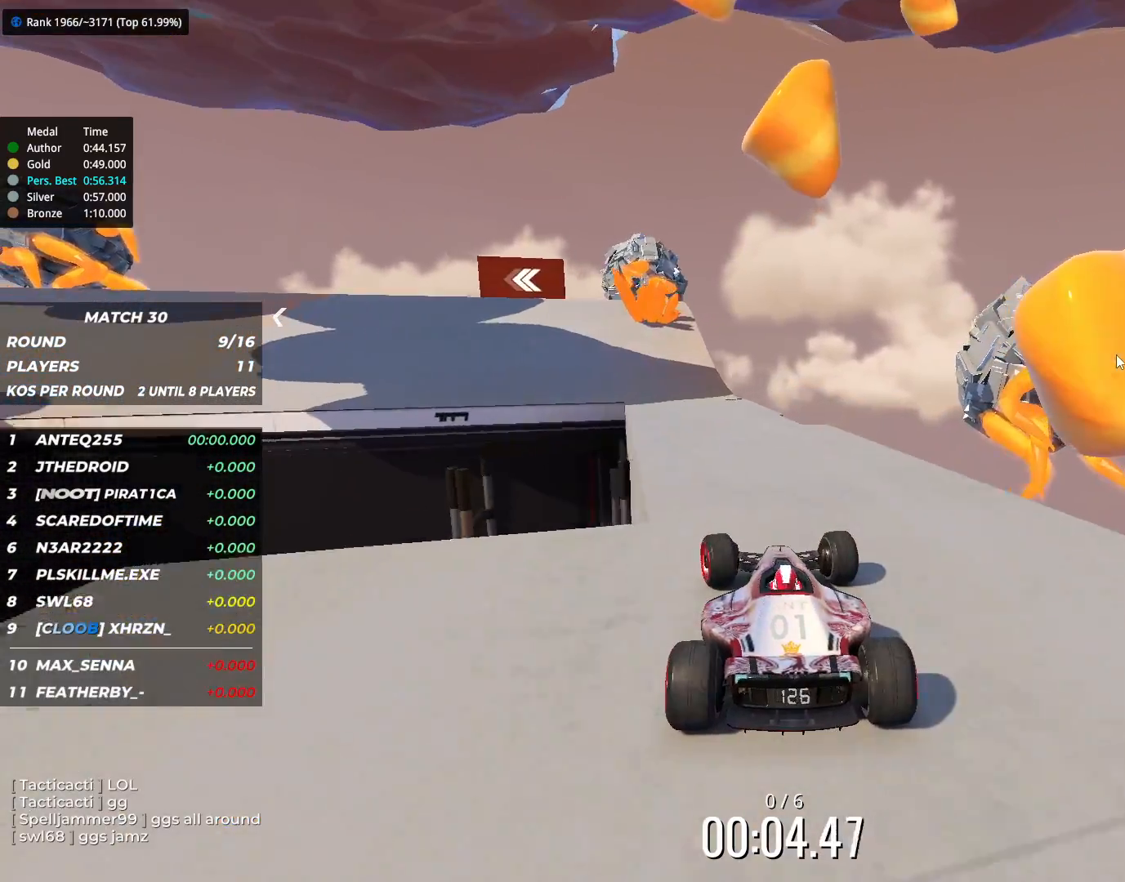
{"keys": ["left", "up"], "events": [[133, "left", "down"], [283, "left", "up"], [317, "left", "down"]]}
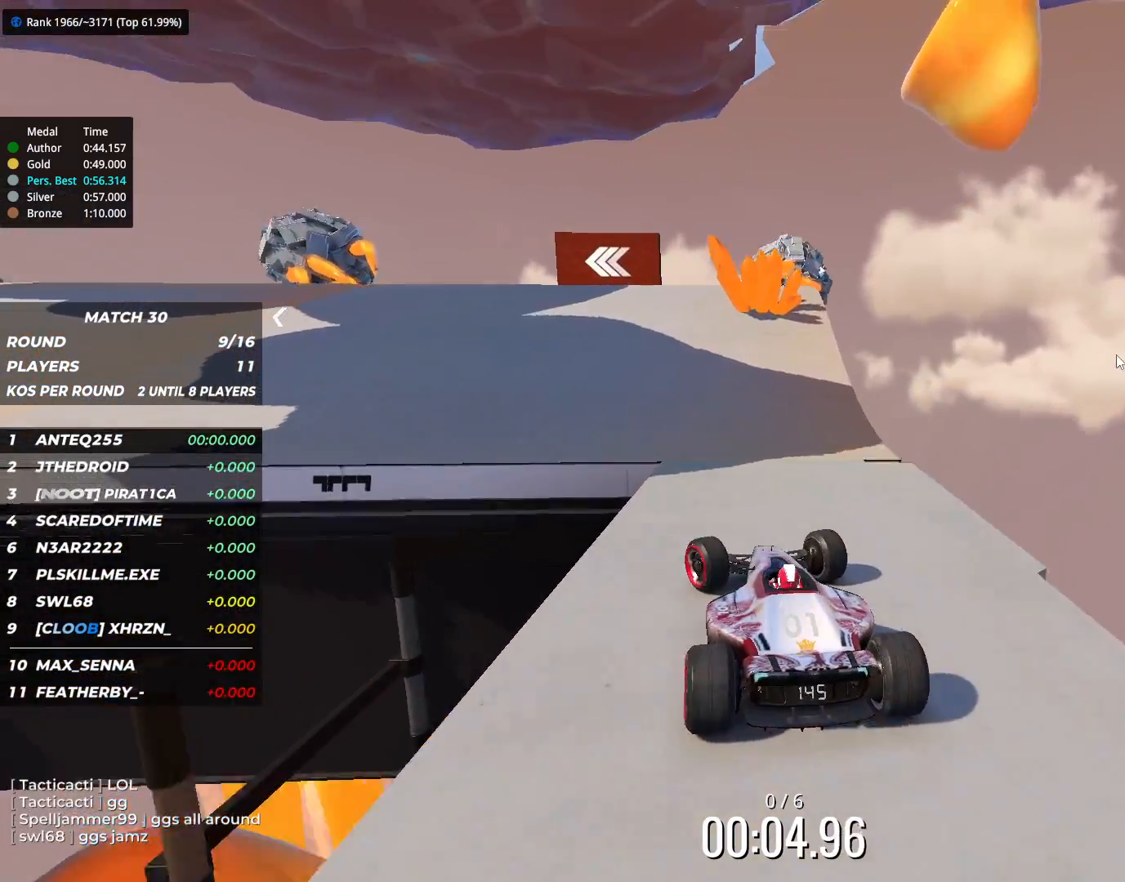
{"keys": ["left", "up"], "events": []}
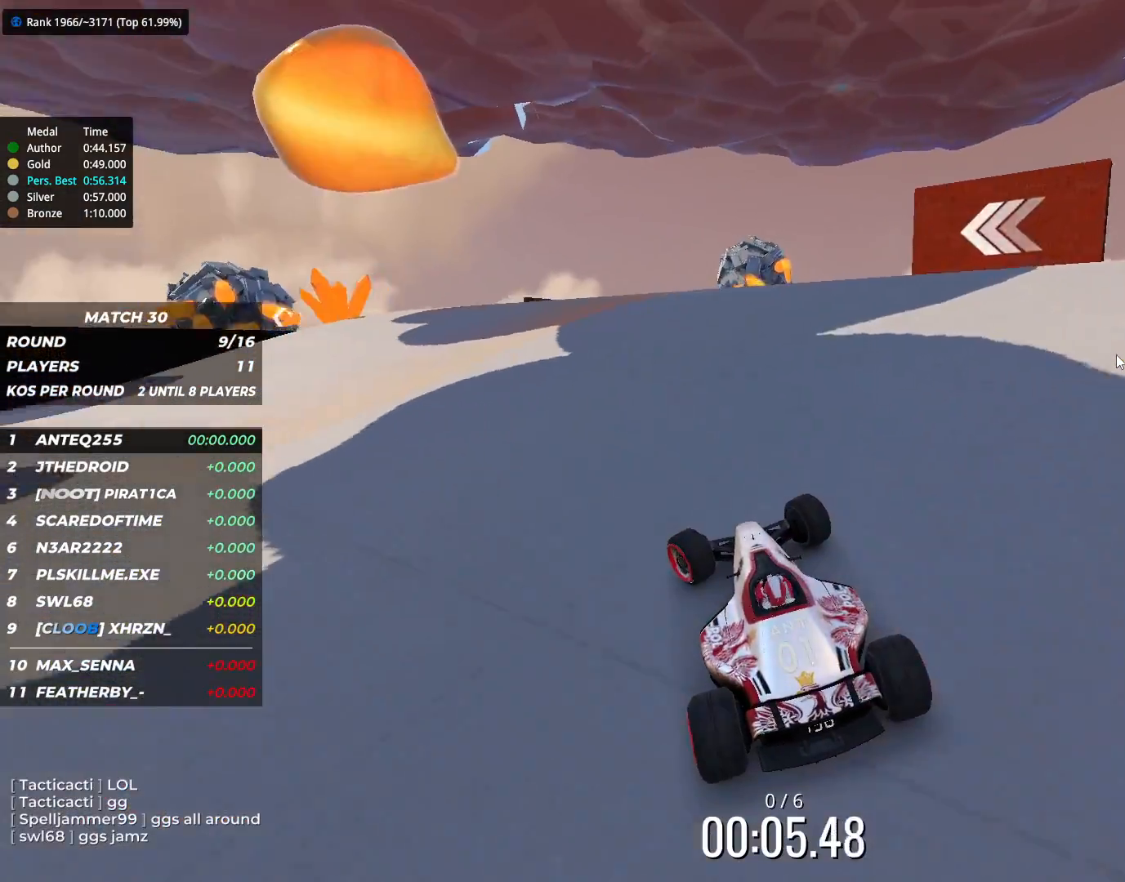
{"keys": ["left", "up"], "events": []}
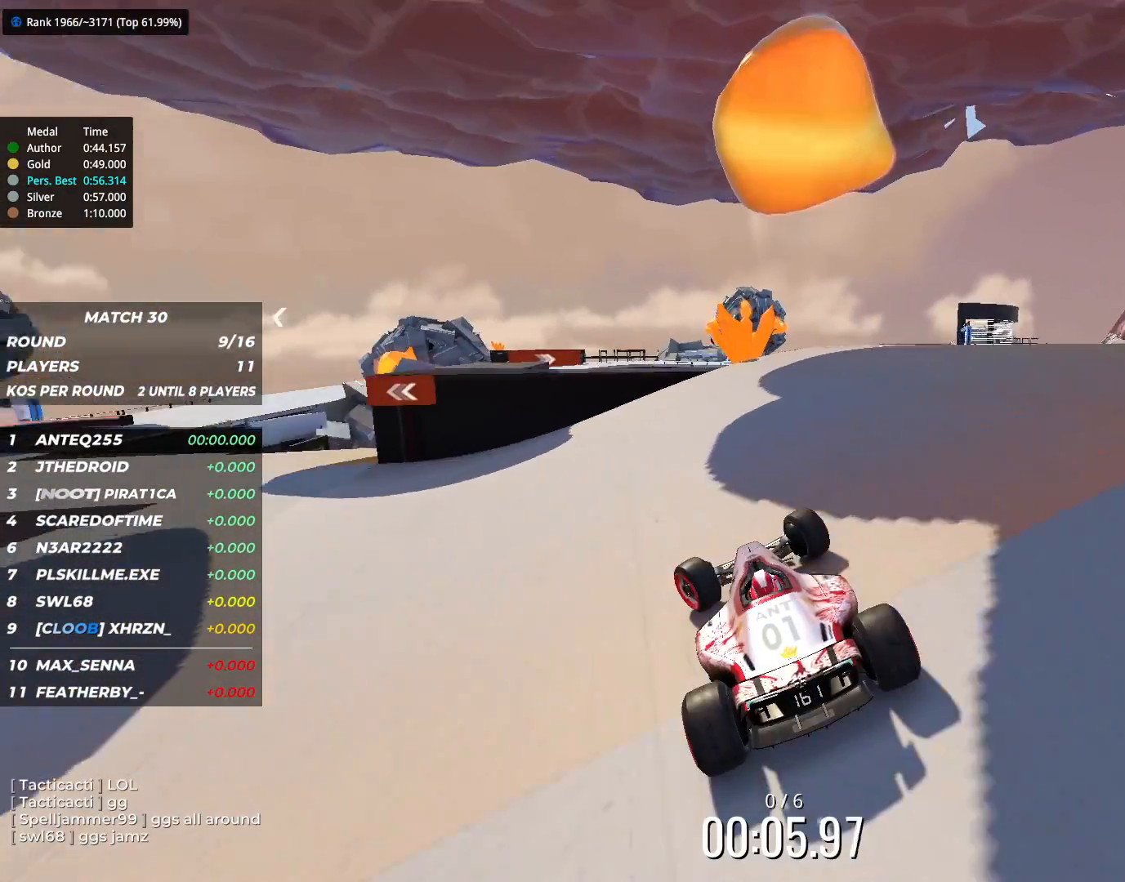
{"keys": ["left", "up"], "events": []}
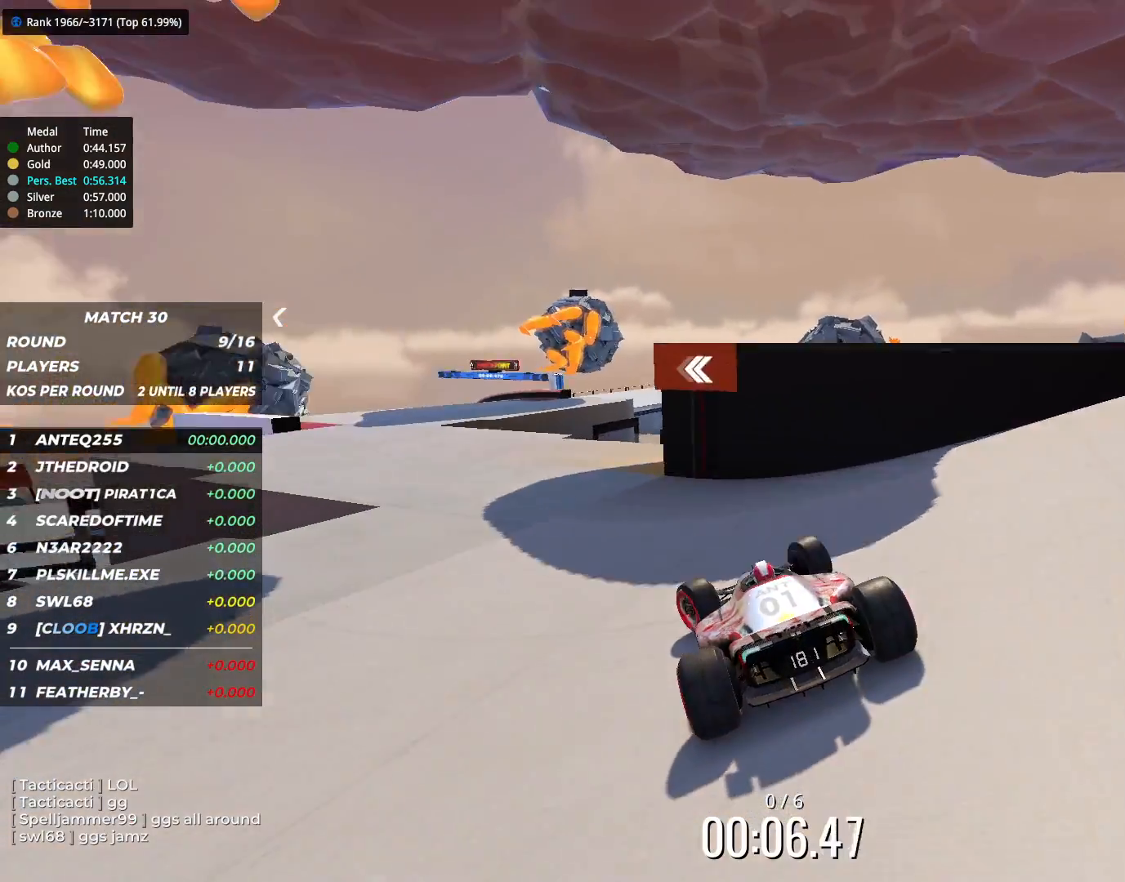
{"keys": [], "events": [[183, "left", "up"], [183, "up", "up"]]}
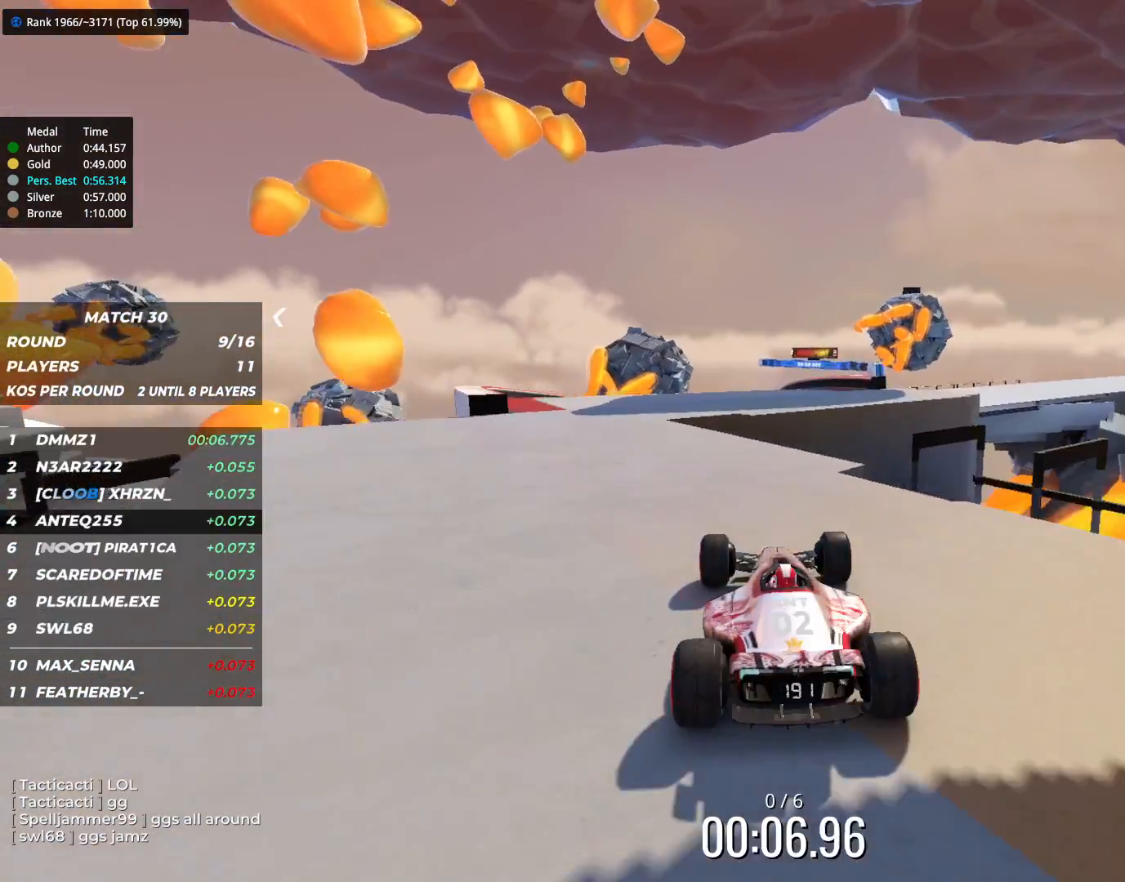
{"keys": [], "events": []}
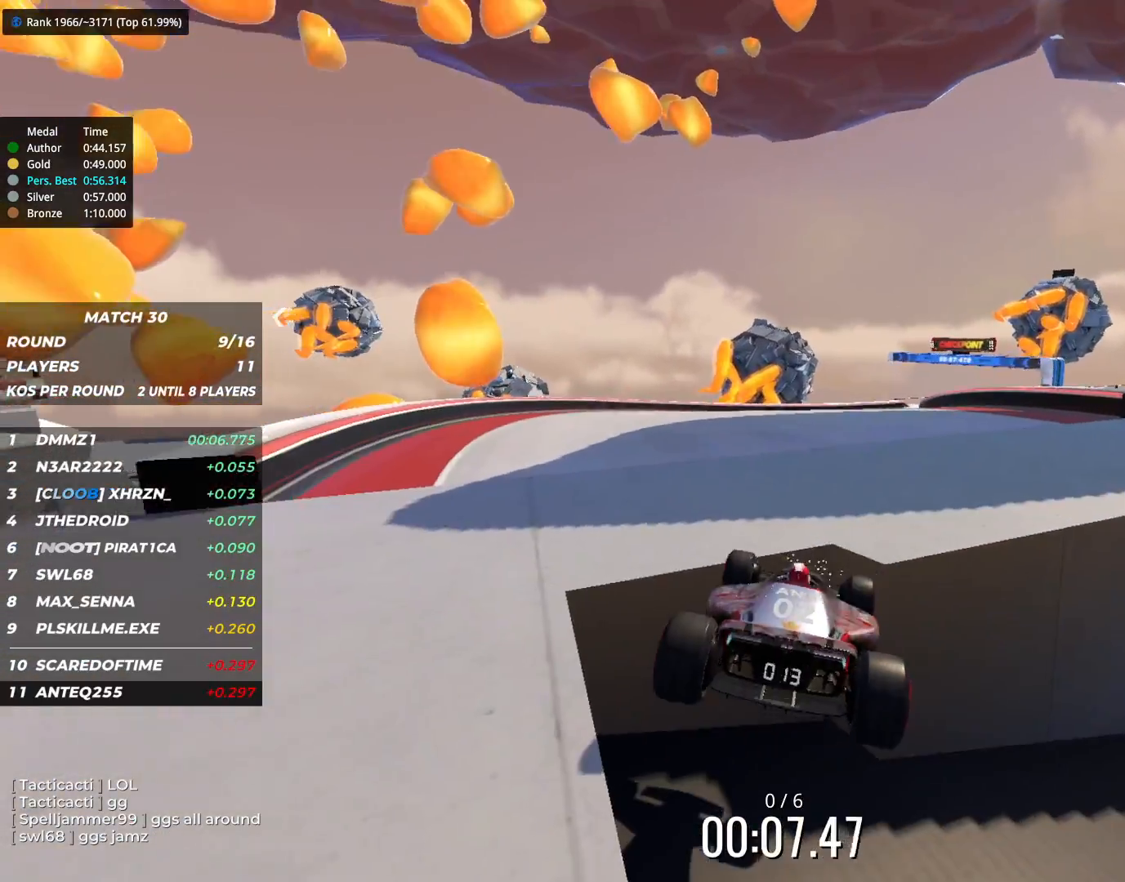
{"keys": [], "events": []}
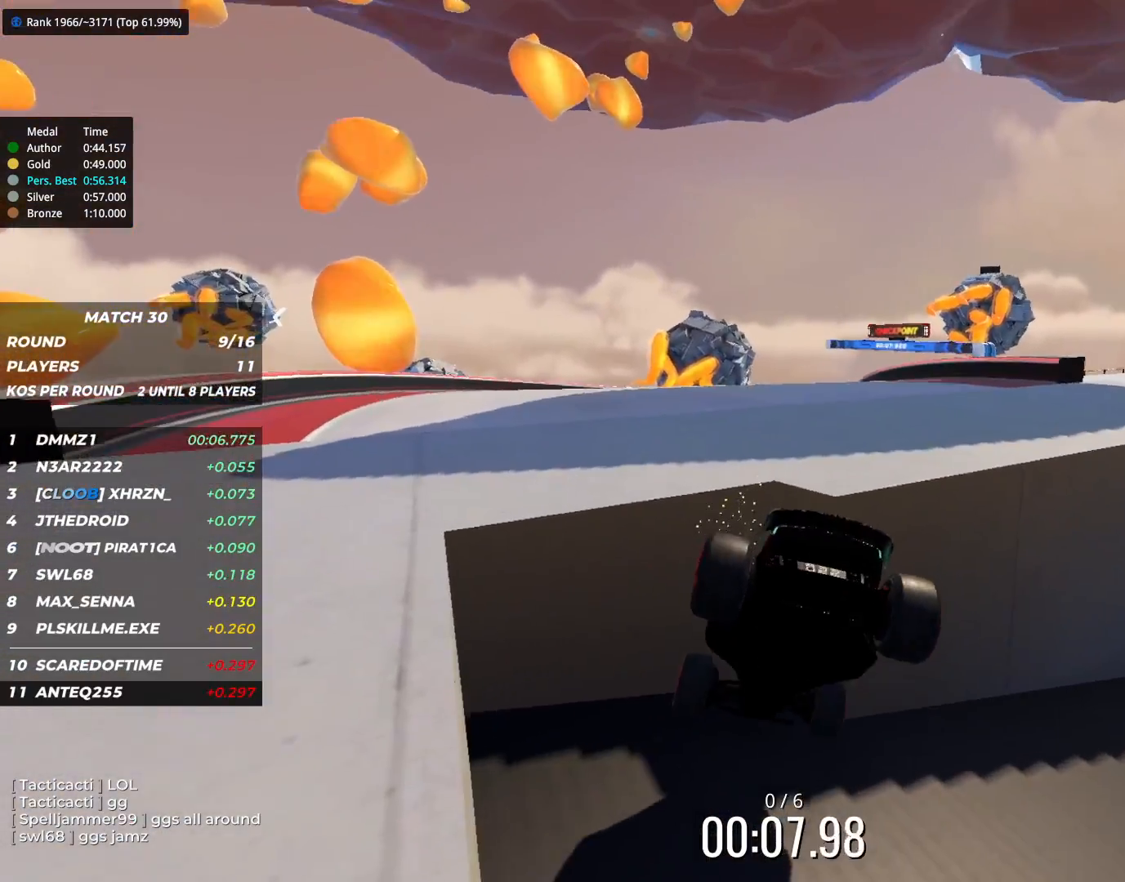
{"keys": [], "events": []}
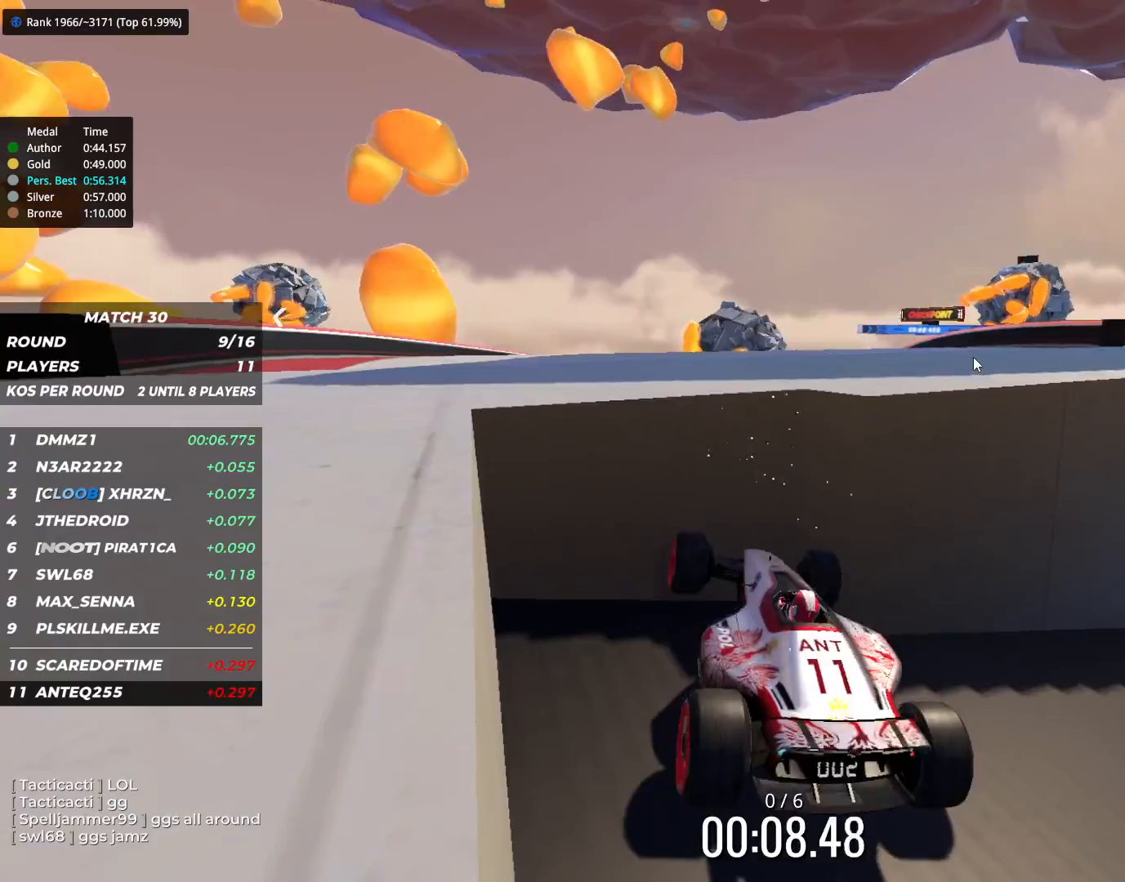
{"keys": ["down", "up"], "events": [[500, "down", "down"], [500, "up", "down"]]}
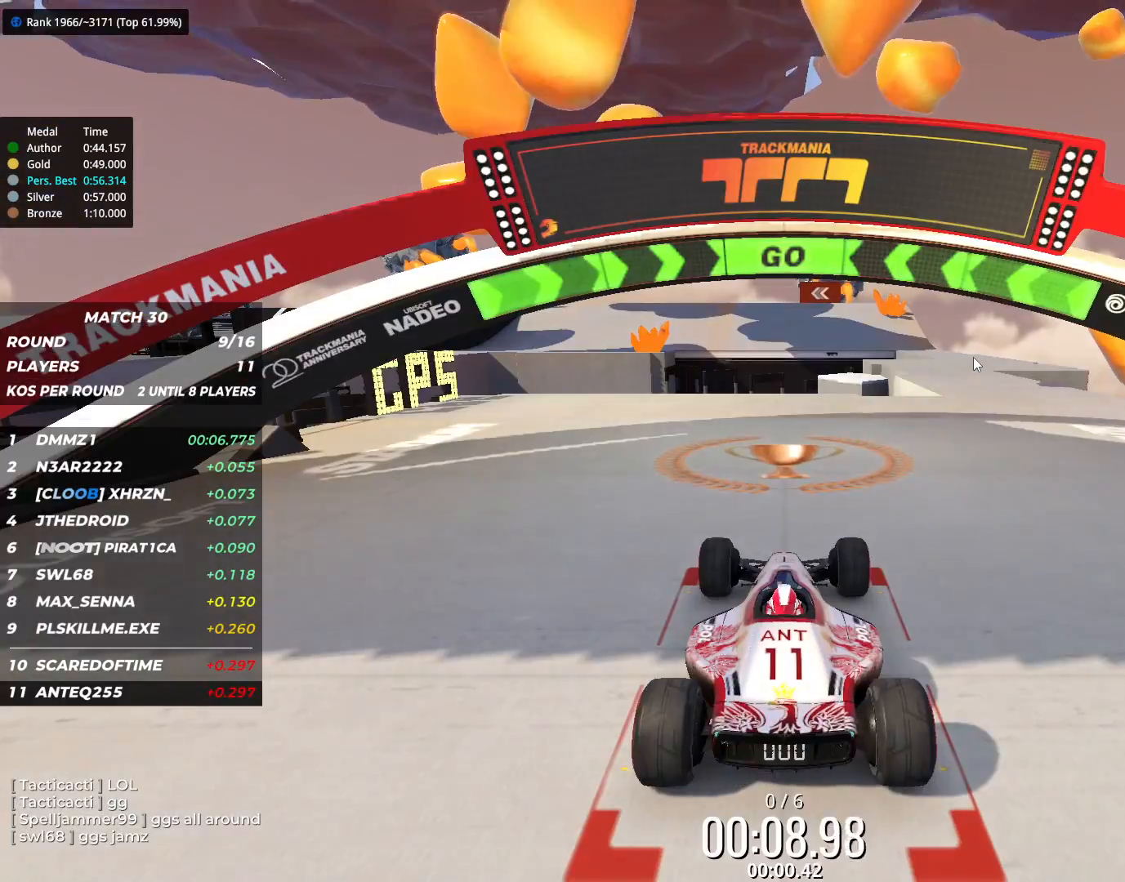
{"keys": [], "events": [[167, "down", "up"], [183, "up", "up"]]}
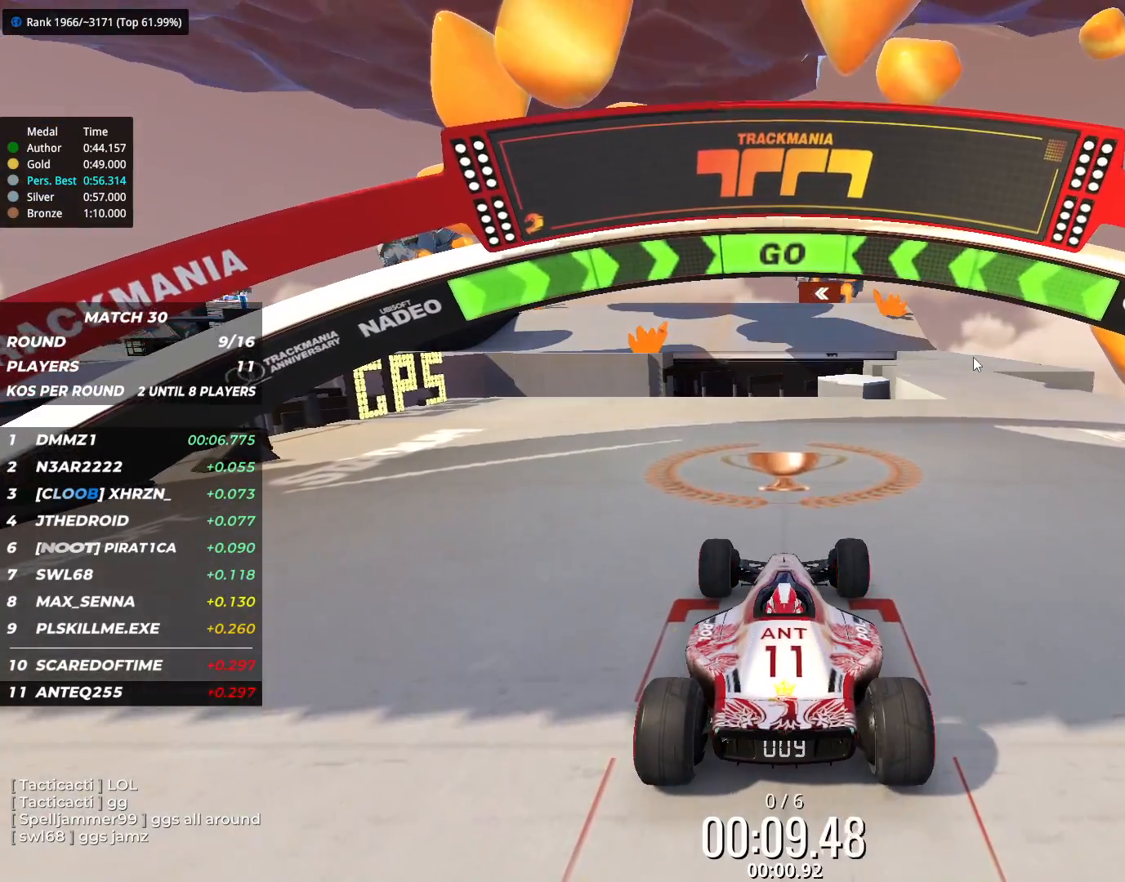
{"keys": [], "events": []}
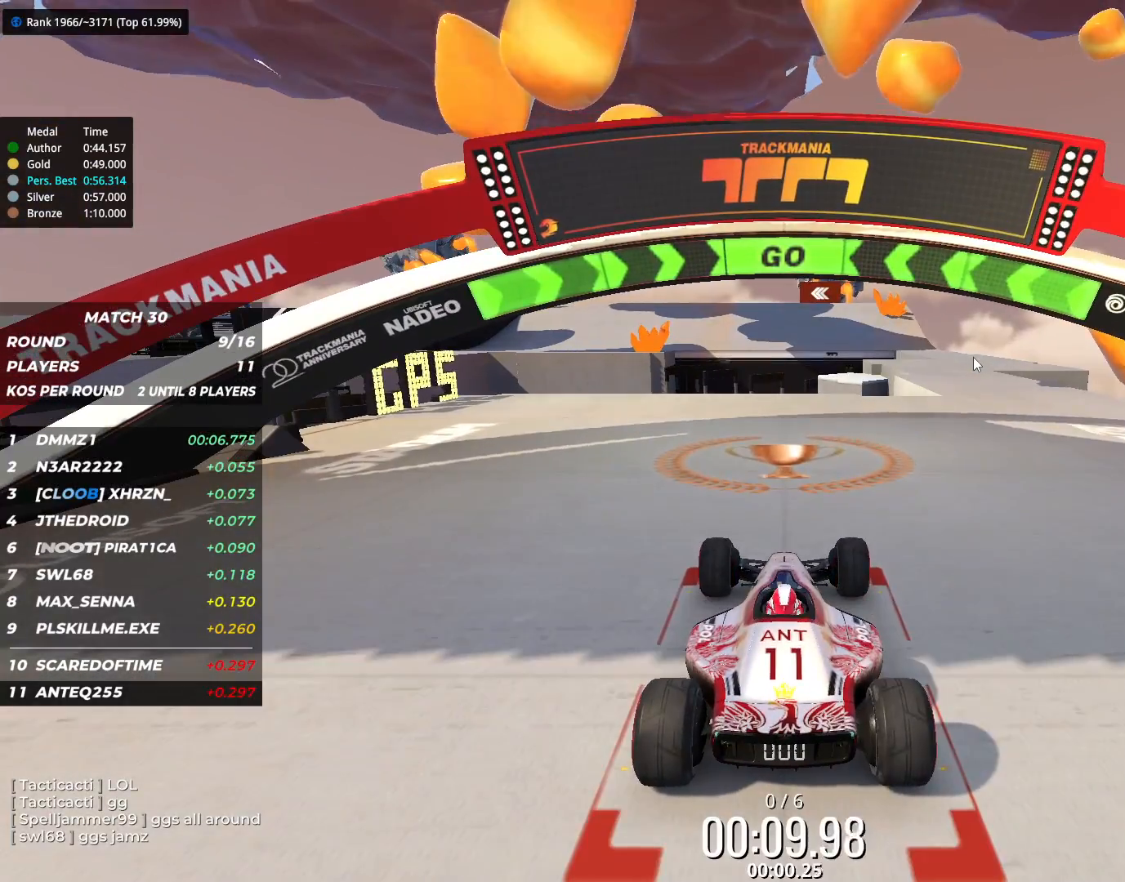
{"keys": ["right", "up"], "events": [[50, "up", "down"], [217, "right", "down"]]}
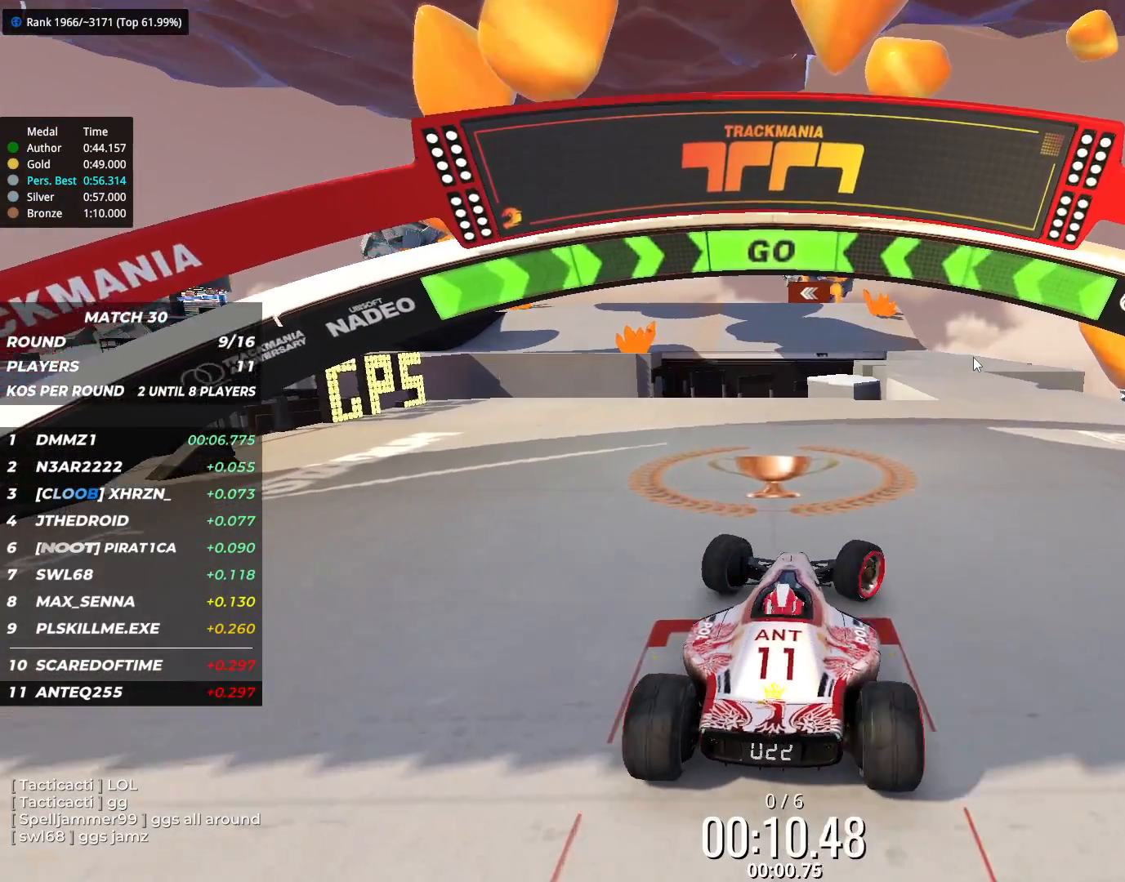
{"keys": ["up"], "events": [[200, "right", "up"]]}